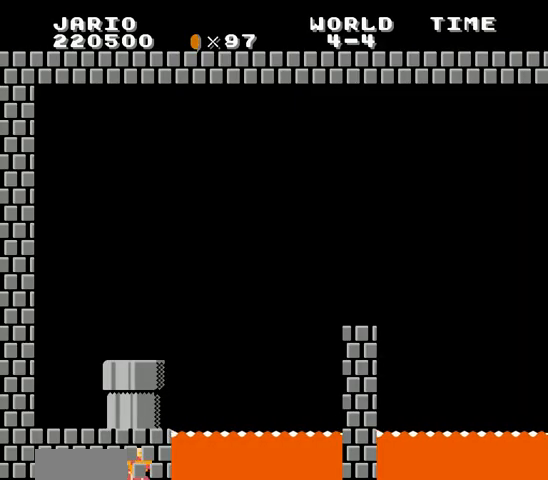
Gameplay with a controller (Nintendo layout); each line is a JSON object with the inputs held at the frame after it. "events" lists button and stick changes between this image and that frame as [ms after this image, input, new state], when the widget could be followed in between. Not read: L3 R3.
{"buttons": [], "events": []}
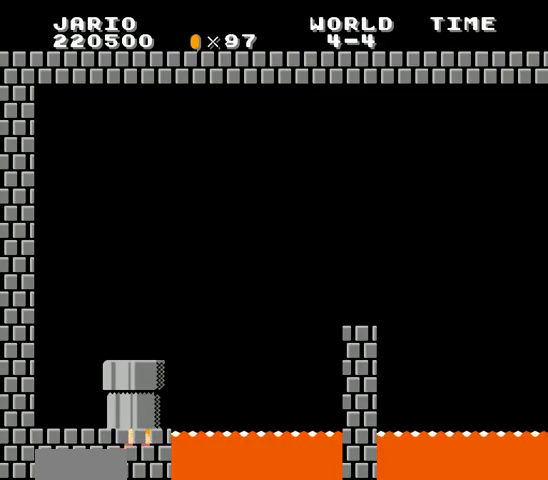
{"buttons": [], "events": []}
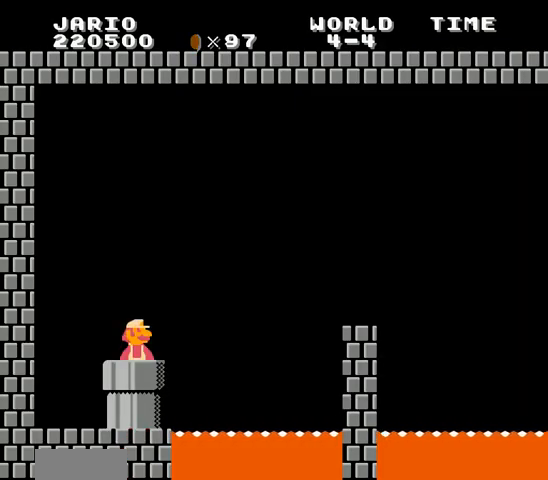
{"buttons": ["B", "DPAD_RIGHT"], "events": [[33, "DPAD_RIGHT", "down"], [67, "B", "down"]]}
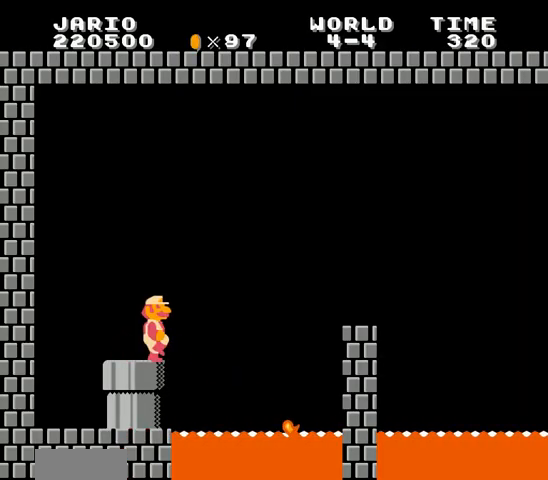
{"buttons": ["A", "B", "DPAD_RIGHT"], "events": [[67, "A", "down"]]}
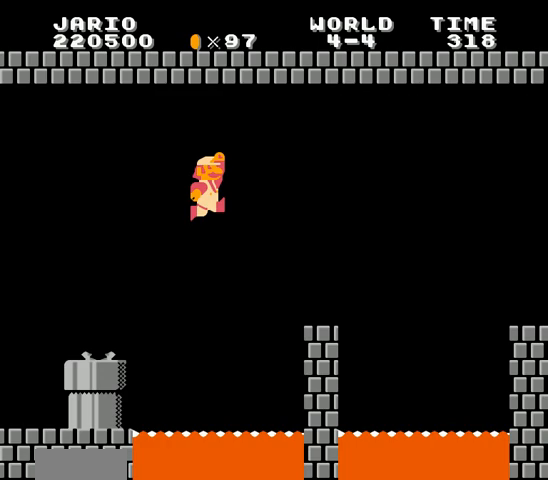
{"buttons": ["B", "DPAD_RIGHT"], "events": [[233, "A", "up"]]}
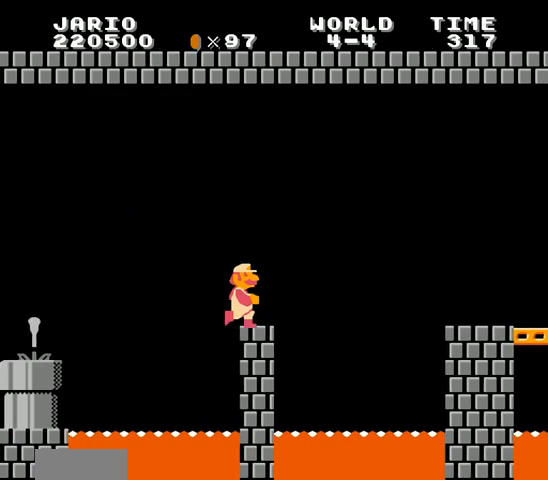
{"buttons": ["B", "DPAD_RIGHT"], "events": [[67, "A", "down"], [433, "A", "up"]]}